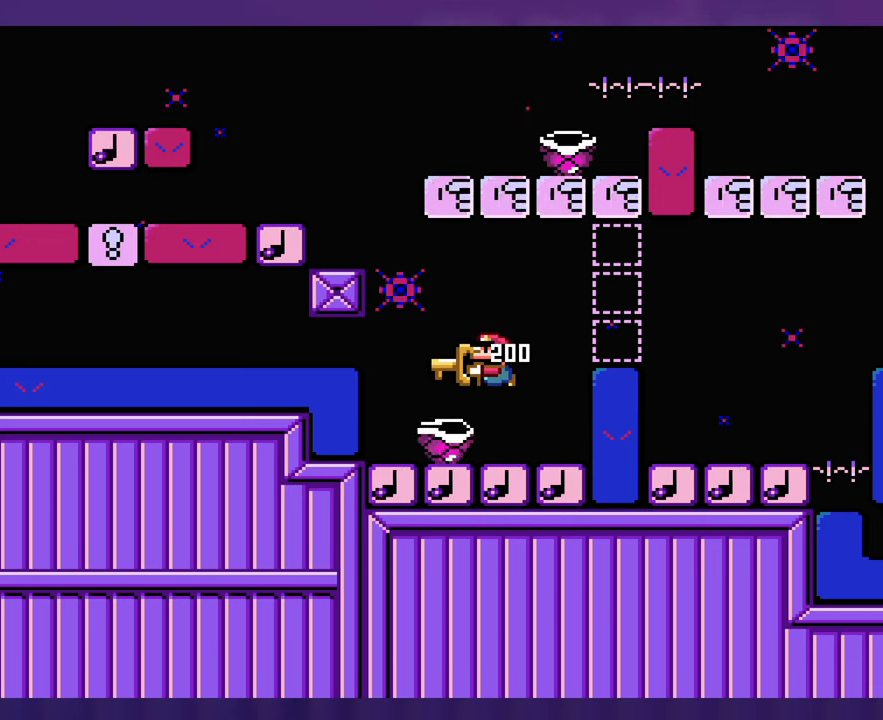
Gameplay with a controller (Nintendo layout); each line is a JSON object with the inputs held at the frame after it. "events" lists button and stick changes between this image and that frame as [ms after this image, input, new state], when the widget could be followed in between. Not read: B DPAD_RIGHT L3 R3 Y.
{"buttons": ["DPAD_LEFT"], "events": [[400, "DPAD_UP", "down"], [416, "DPAD_LEFT", "down"], [416, "DPAD_UP", "up"]]}
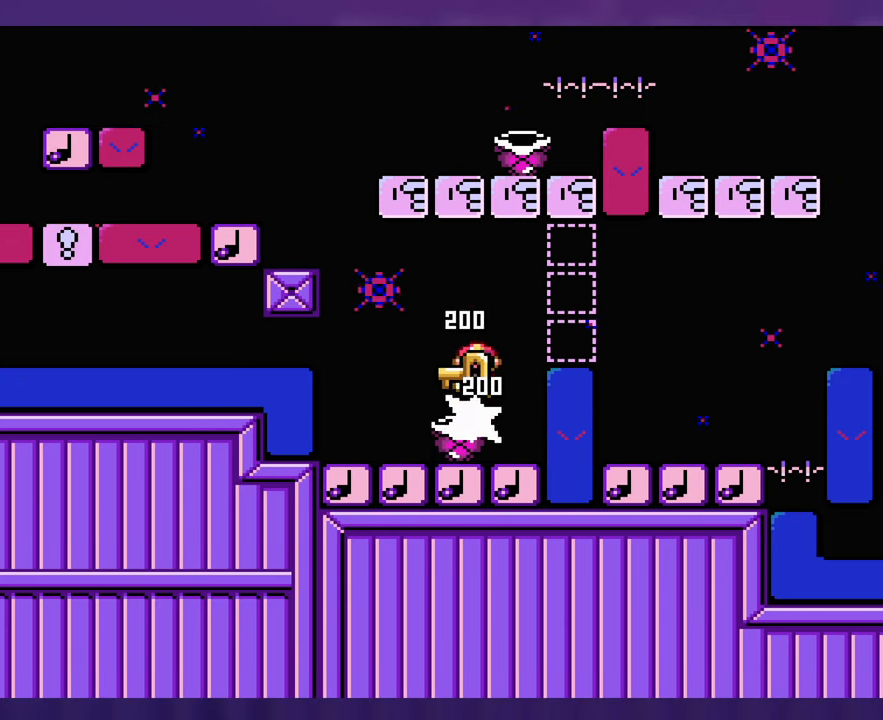
{"buttons": [], "events": [[233, "DPAD_LEFT", "up"]]}
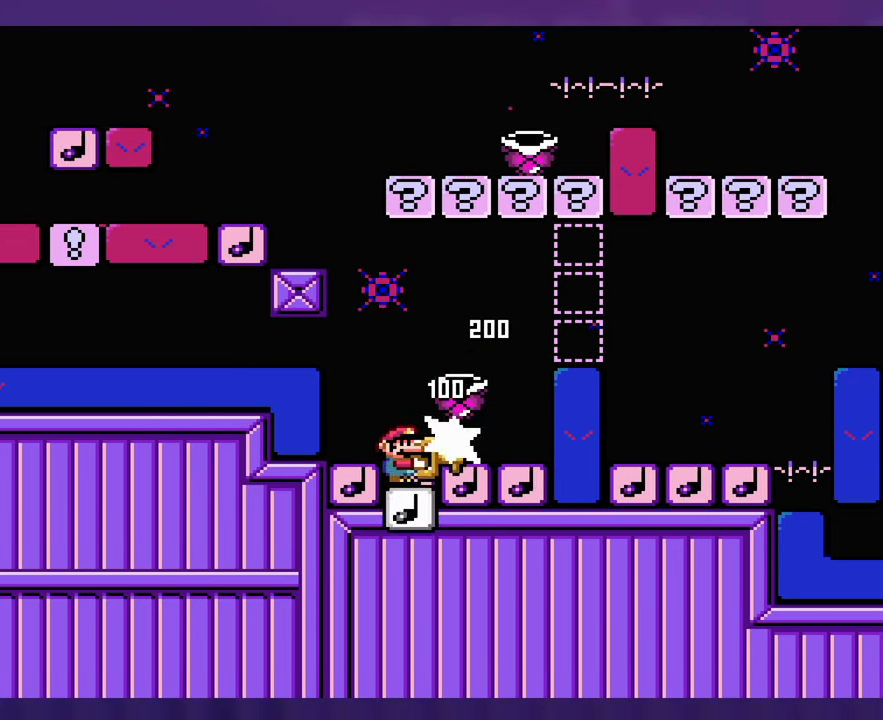
{"buttons": [], "events": [[416, "DPAD_LEFT", "down"], [483, "DPAD_LEFT", "up"]]}
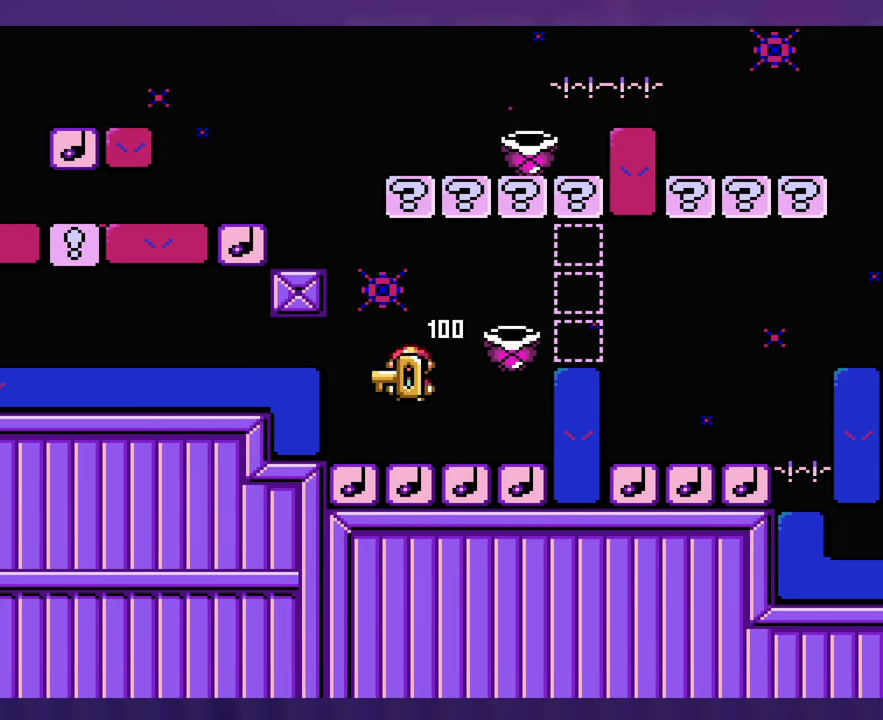
{"buttons": [], "events": []}
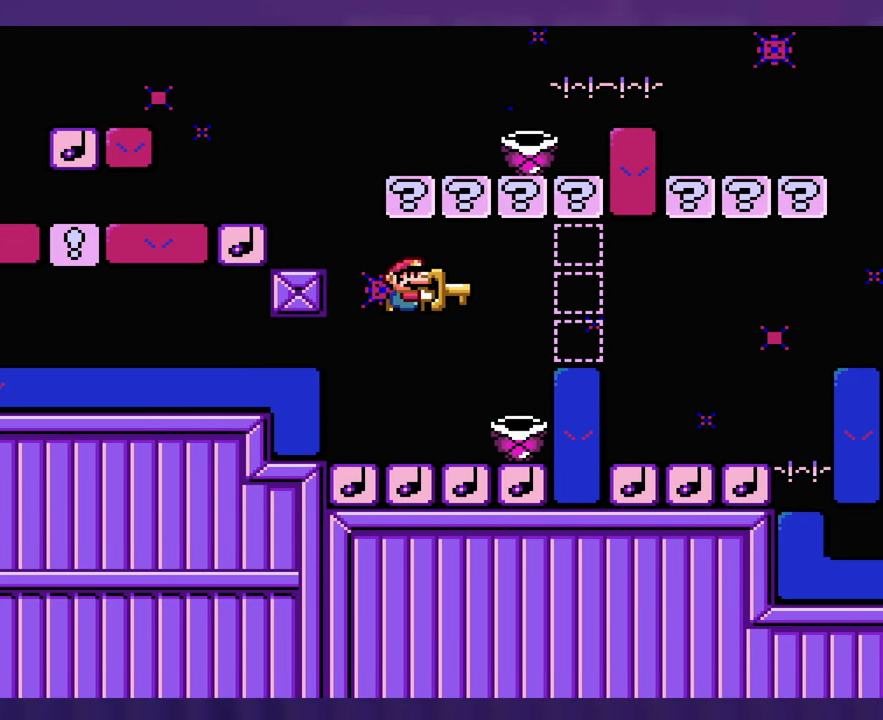
{"buttons": [], "events": [[166, "DPAD_UP", "down"], [183, "DPAD_LEFT", "down"], [183, "DPAD_UP", "up"], [300, "DPAD_LEFT", "up"]]}
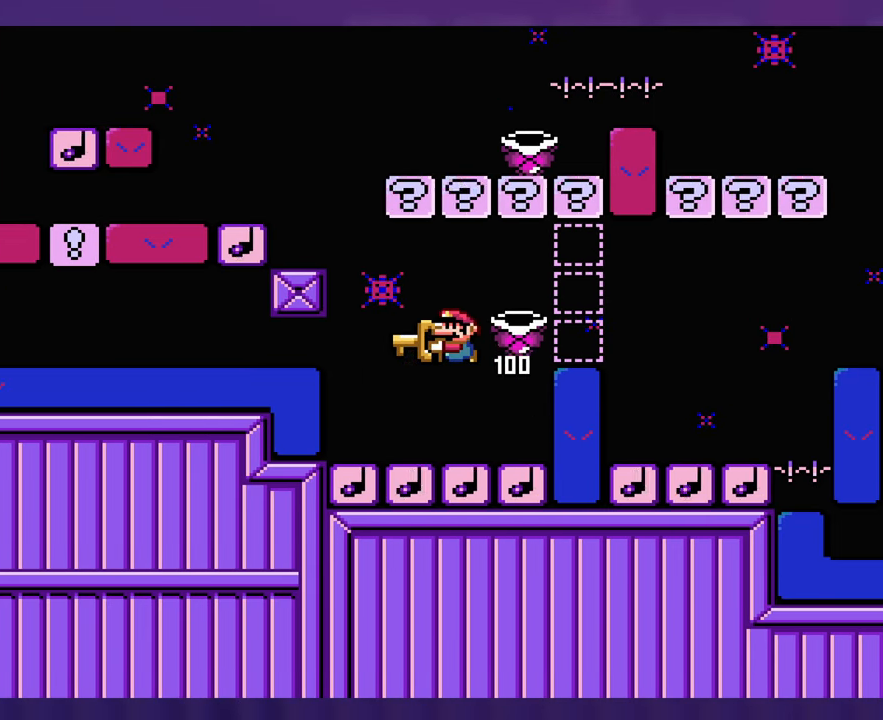
{"buttons": [], "events": []}
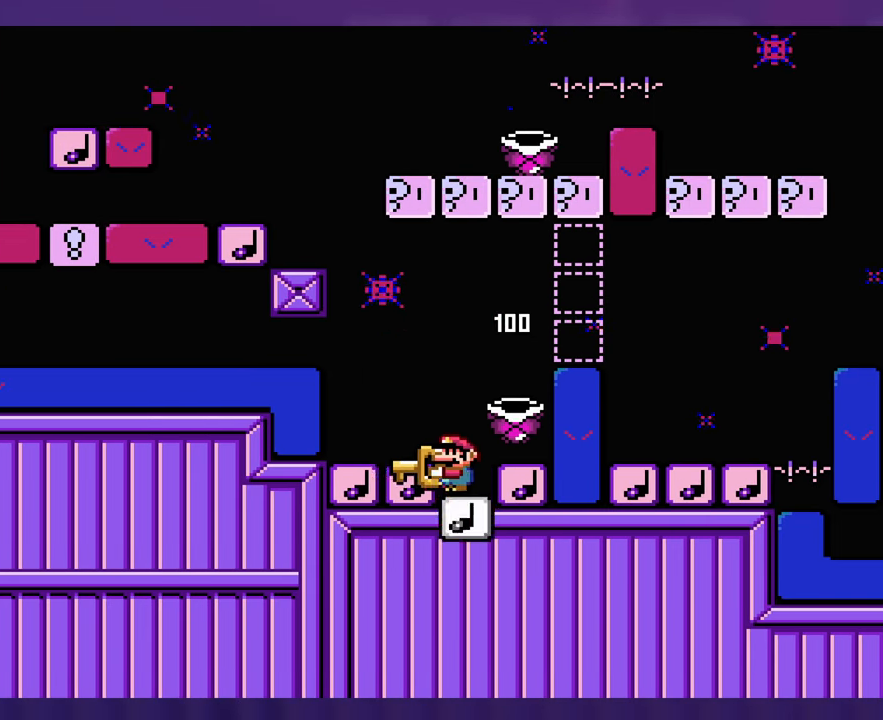
{"buttons": [], "events": []}
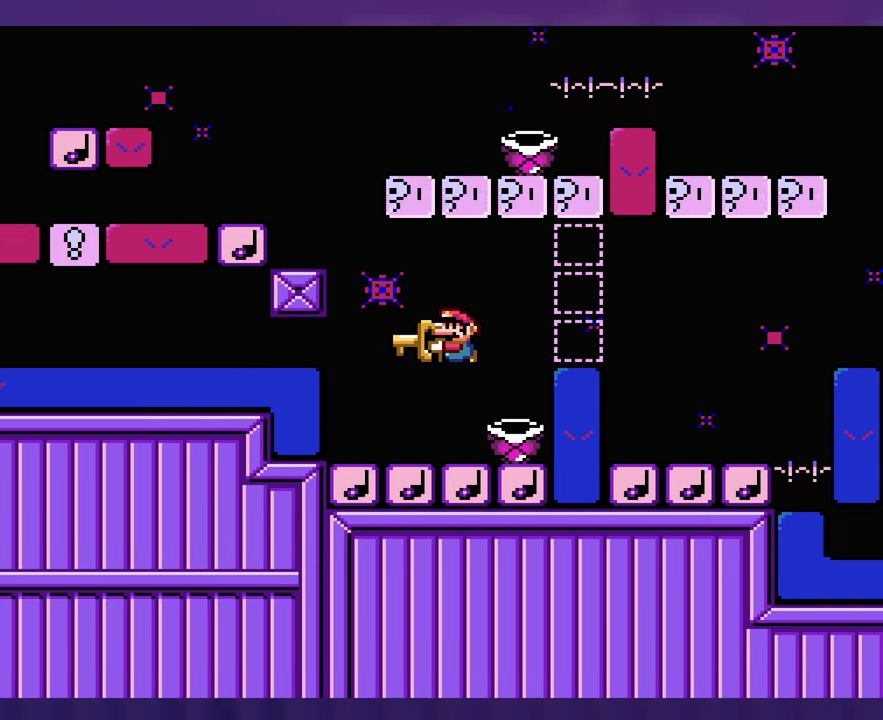
{"buttons": ["DPAD_LEFT"], "events": [[483, "DPAD_UP", "down"], [500, "DPAD_LEFT", "down"], [500, "DPAD_UP", "up"]]}
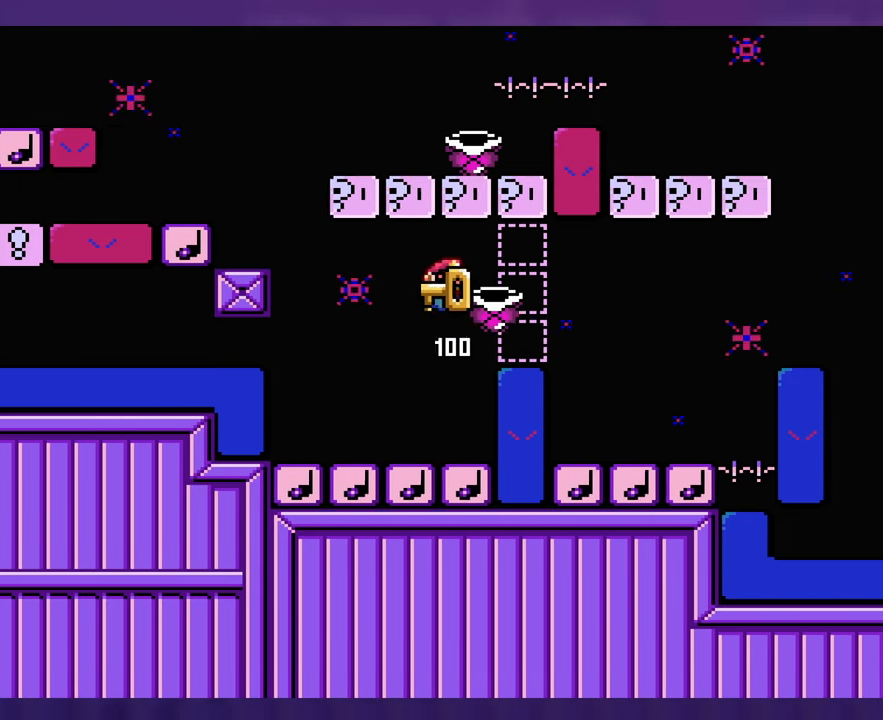
{"buttons": [], "events": [[233, "DPAD_LEFT", "up"]]}
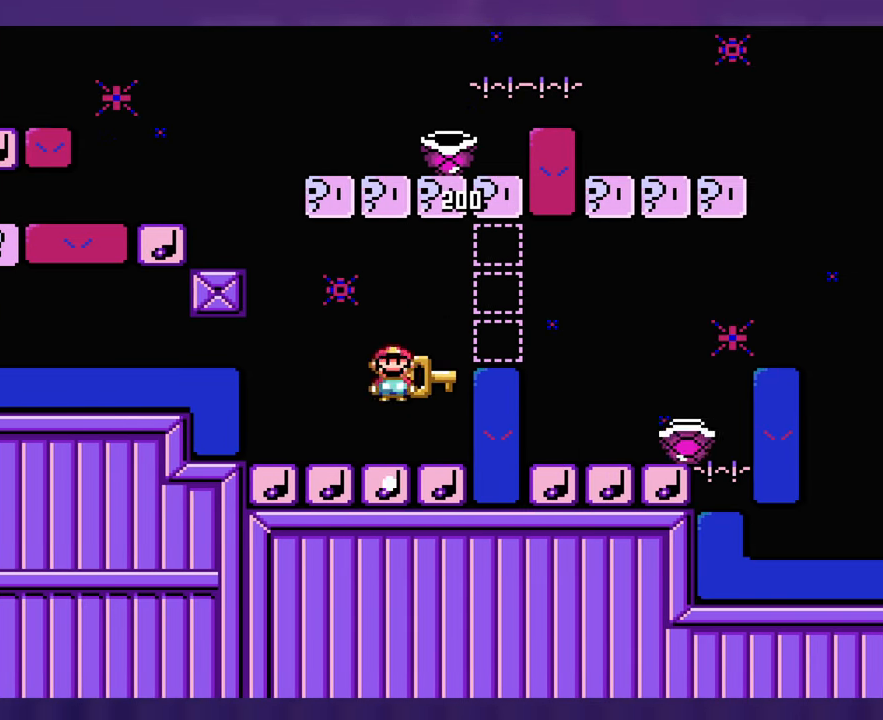
{"buttons": [], "events": [[367, "DPAD_UP", "down"], [383, "DPAD_LEFT", "down"], [383, "DPAD_UP", "up"], [483, "DPAD_LEFT", "up"]]}
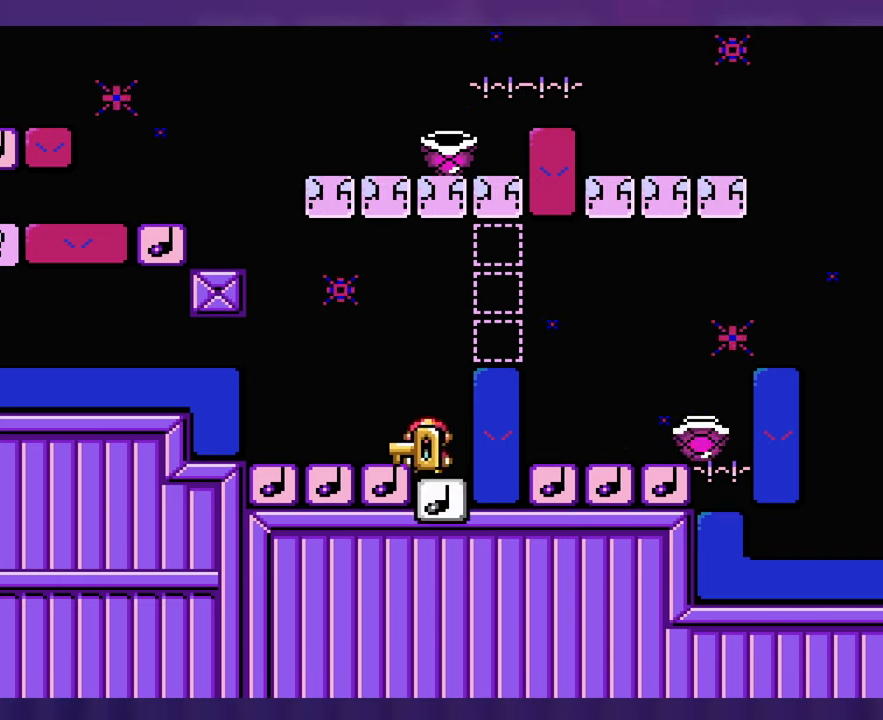
{"buttons": [], "events": []}
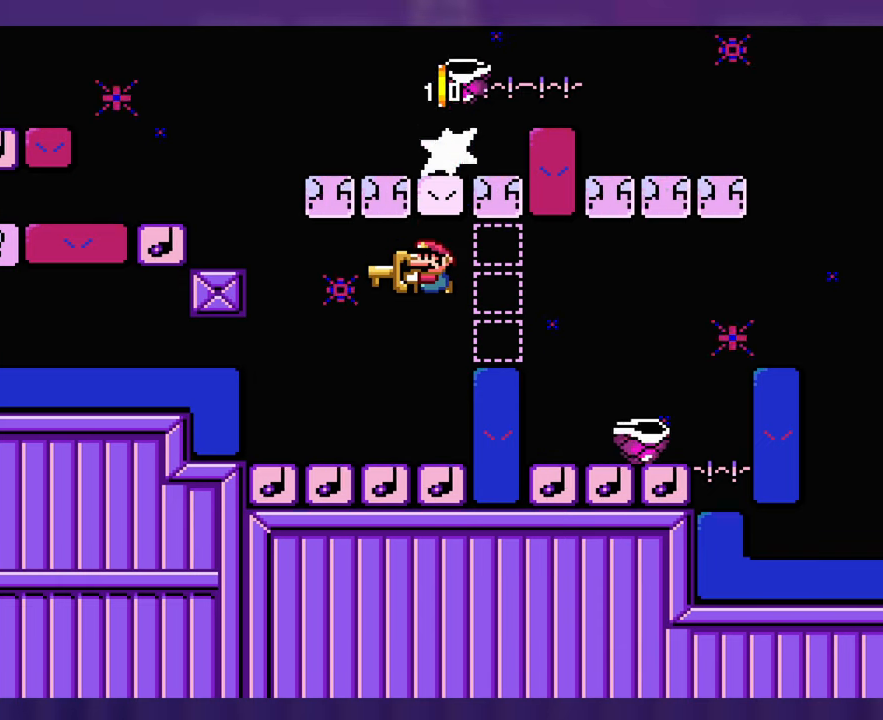
{"buttons": [], "events": []}
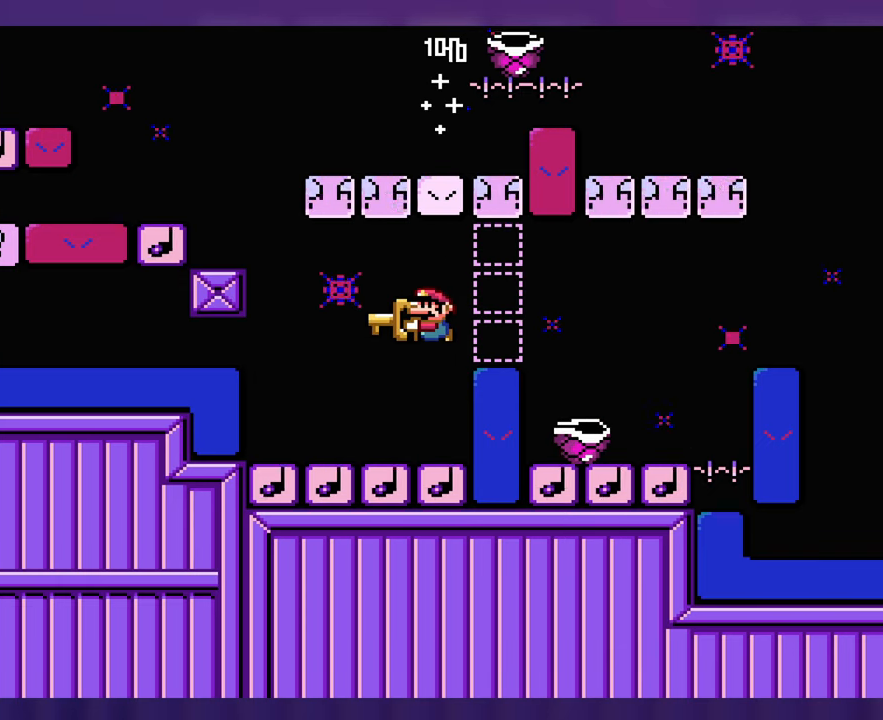
{"buttons": [], "events": []}
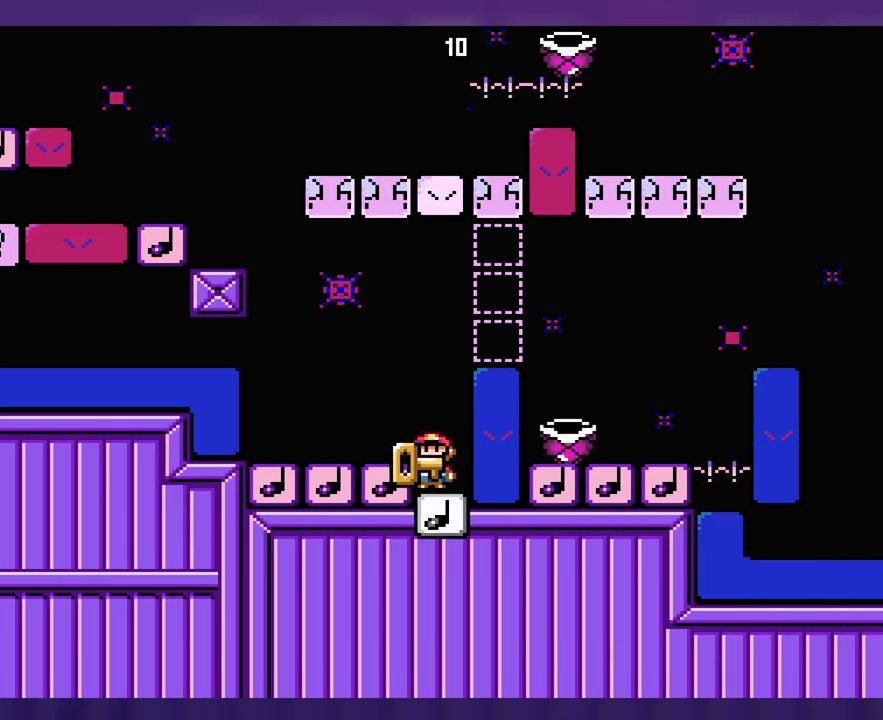
{"buttons": ["DPAD_UP", "DPAD_LEFT"], "events": [[500, "DPAD_LEFT", "down"], [500, "DPAD_UP", "down"]]}
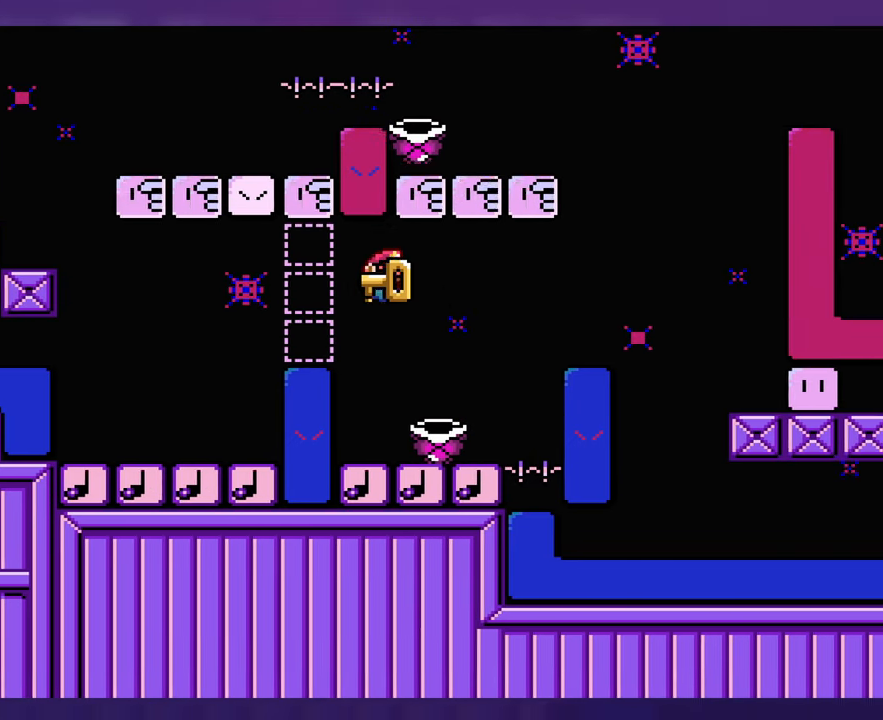
{"buttons": ["DPAD_LEFT"], "events": [[17, "DPAD_UP", "up"], [217, "DPAD_UP", "down"], [233, "DPAD_LEFT", "up"], [250, "DPAD_UP", "up"], [417, "DPAD_UP", "down"], [450, "DPAD_LEFT", "down"], [450, "DPAD_UP", "up"]]}
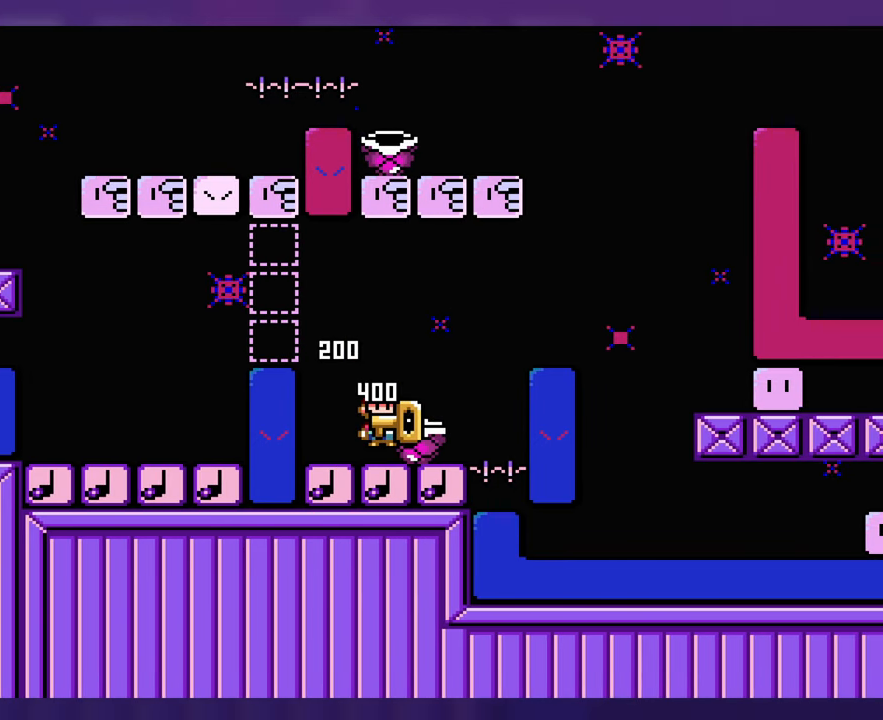
{"buttons": [], "events": [[50, "DPAD_LEFT", "up"]]}
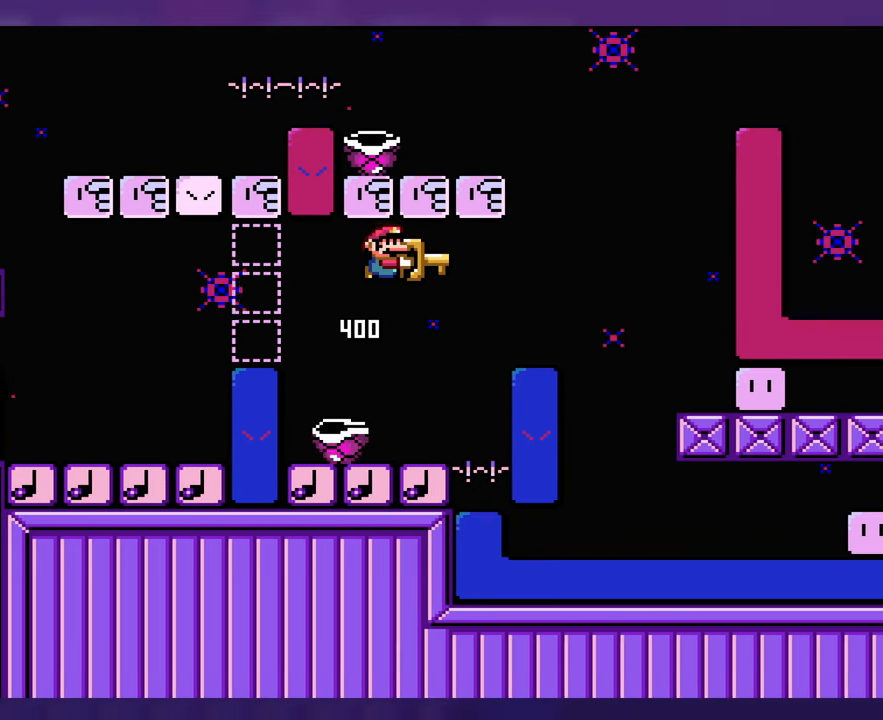
{"buttons": [], "events": [[117, "DPAD_UP", "down"], [133, "DPAD_LEFT", "down"], [133, "DPAD_UP", "up"], [500, "DPAD_LEFT", "up"]]}
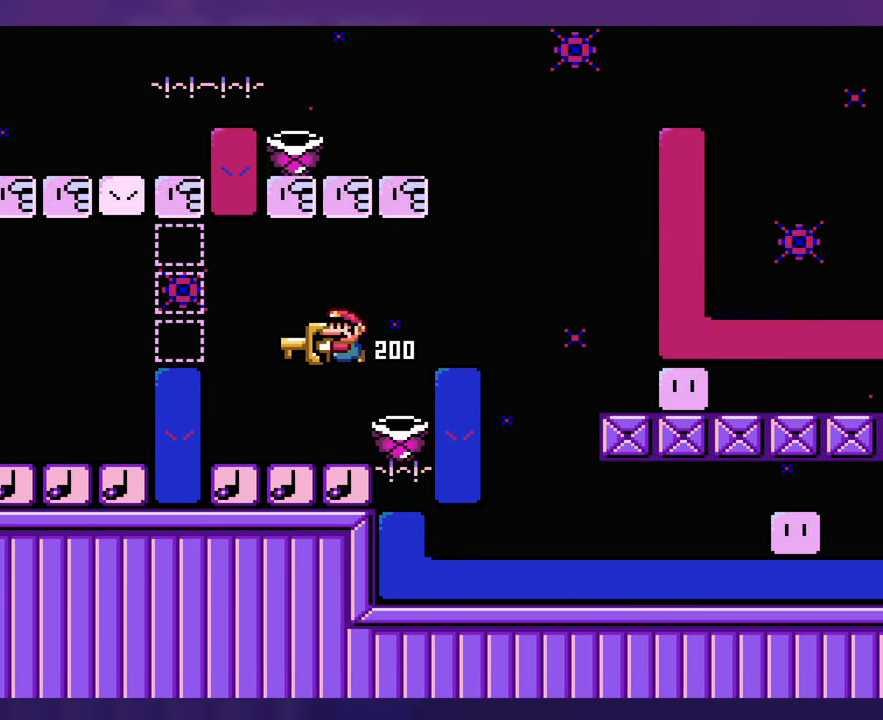
{"buttons": [], "events": []}
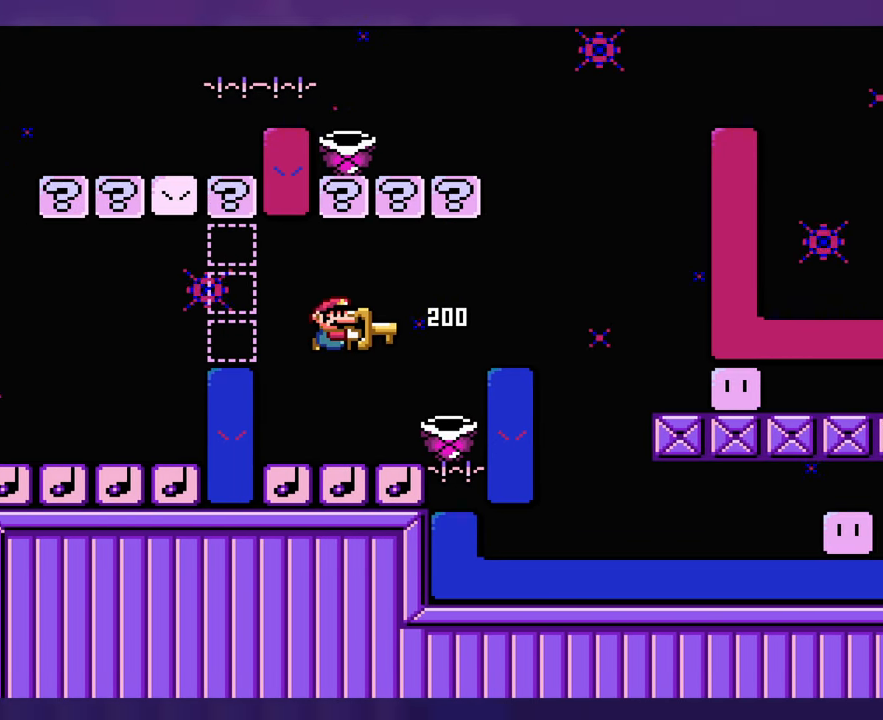
{"buttons": [], "events": []}
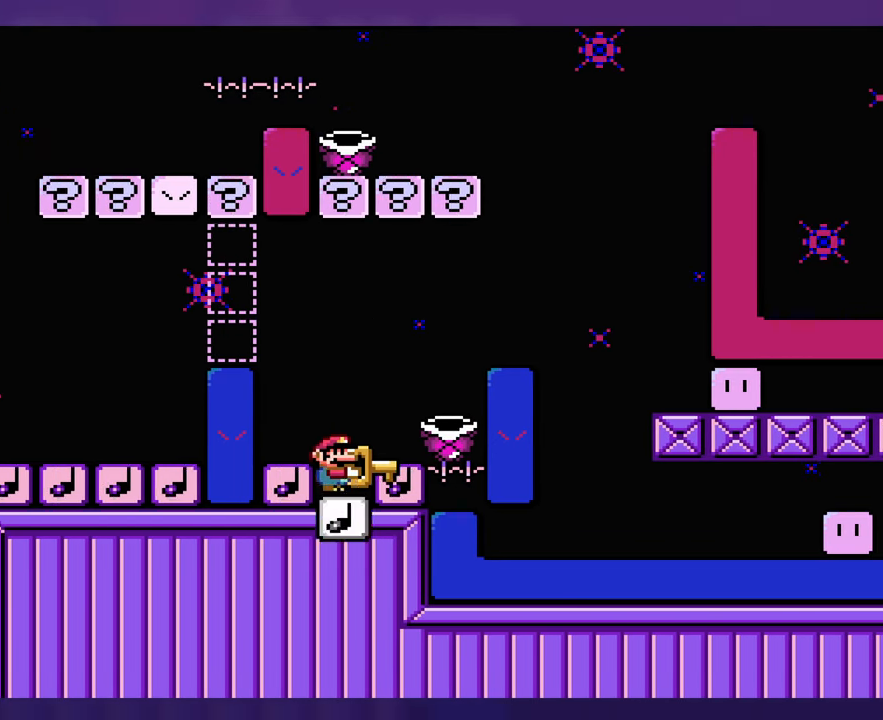
{"buttons": [], "events": []}
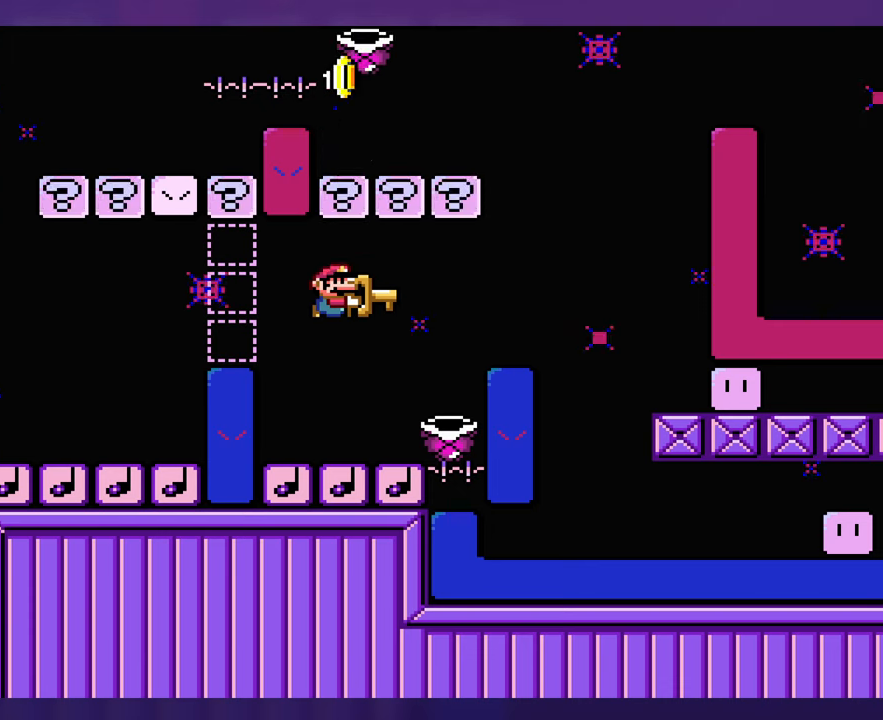
{"buttons": [], "events": []}
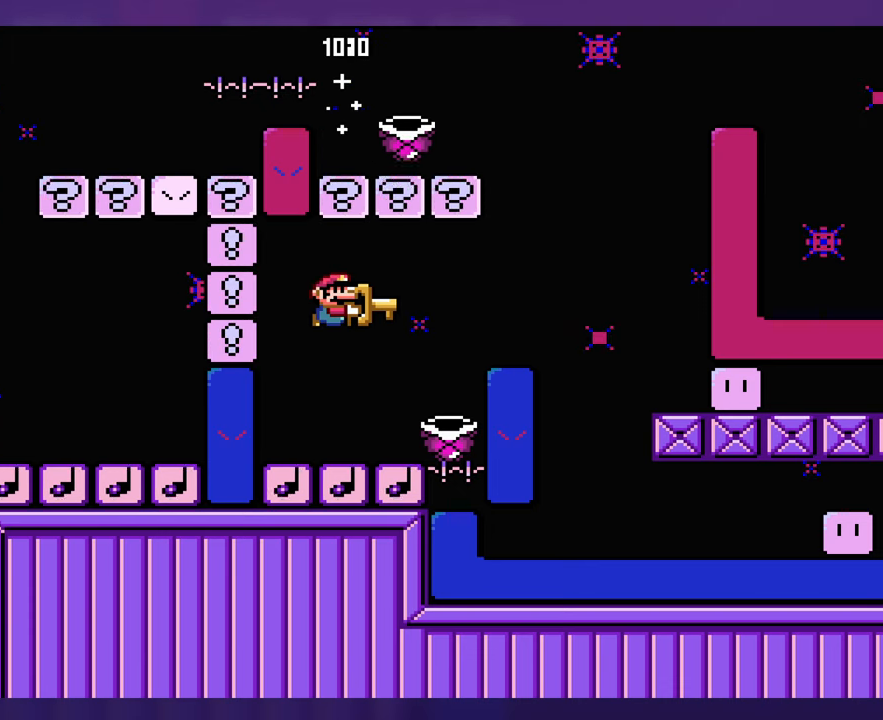
{"buttons": [], "events": []}
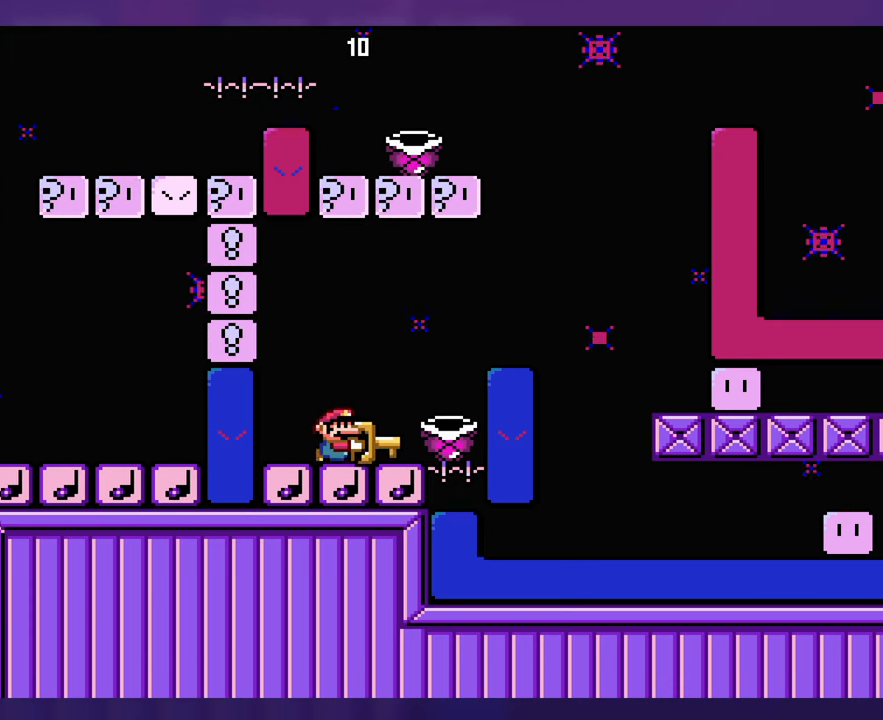
{"buttons": [], "events": [[184, "DPAD_LEFT", "down"], [184, "DPAD_UP", "down"], [200, "DPAD_UP", "up"], [417, "DPAD_LEFT", "up"]]}
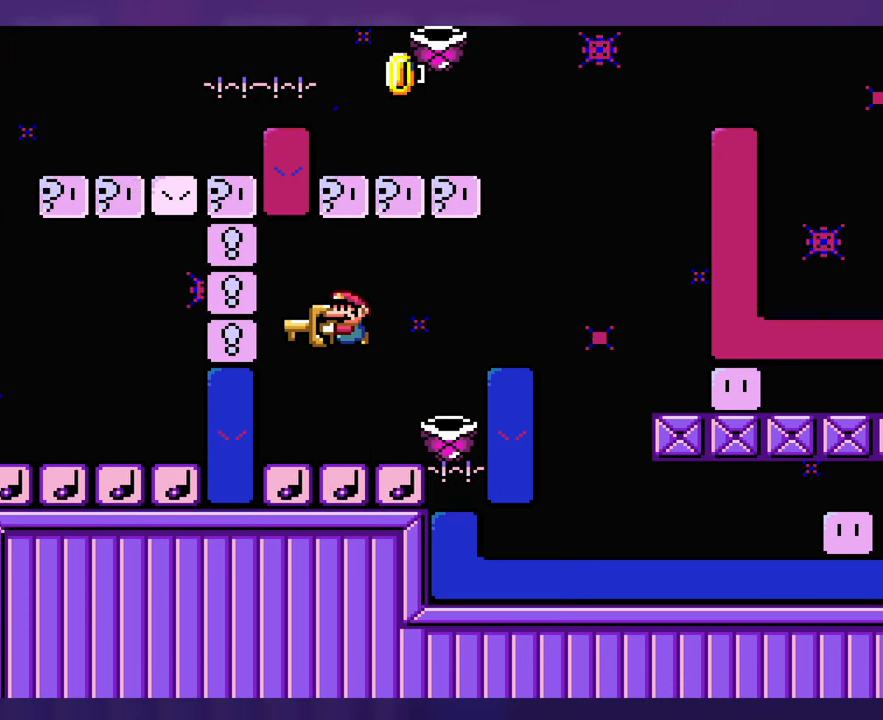
{"buttons": [], "events": []}
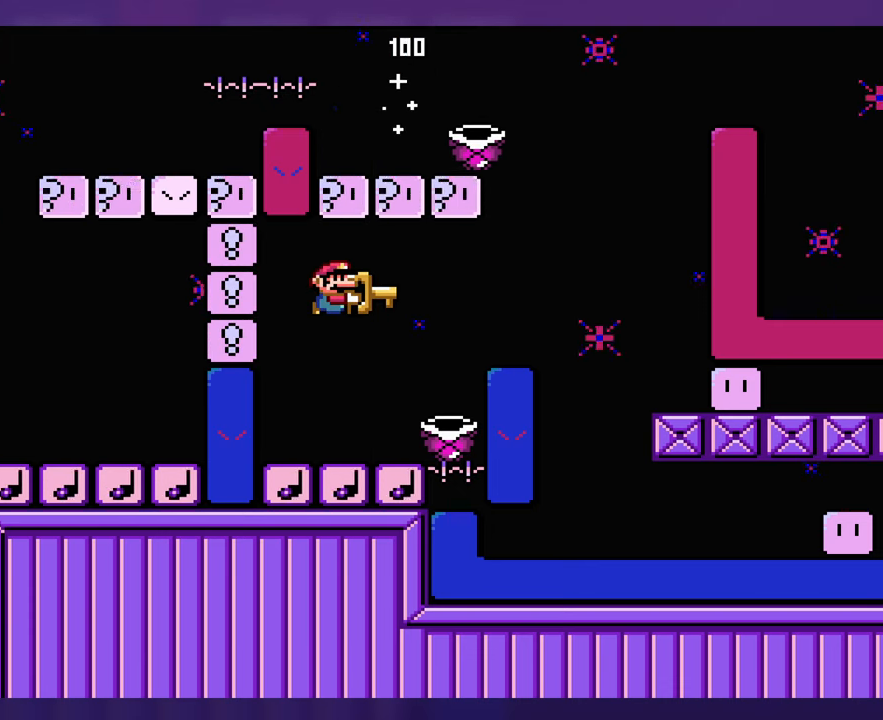
{"buttons": [], "events": []}
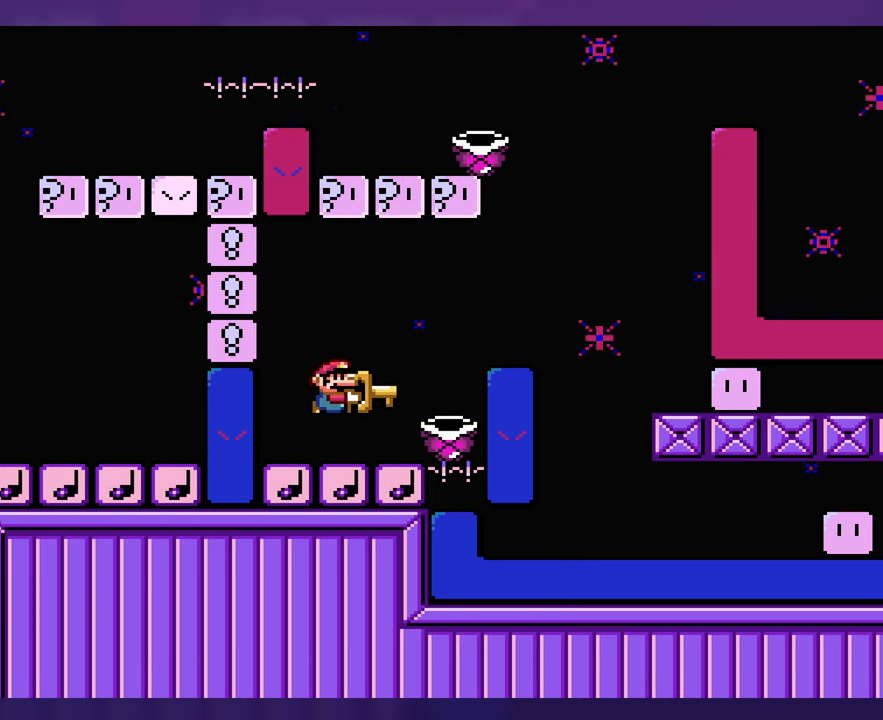
{"buttons": [], "events": []}
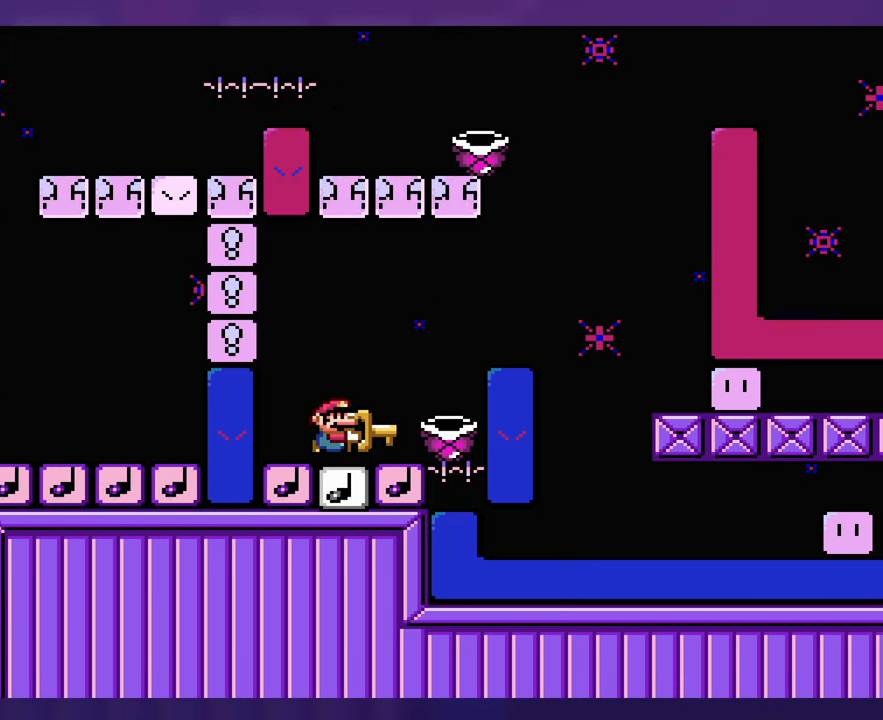
{"buttons": ["DPAD_LEFT"], "events": [[467, "DPAD_UP", "down"], [484, "DPAD_LEFT", "down"], [484, "DPAD_UP", "up"]]}
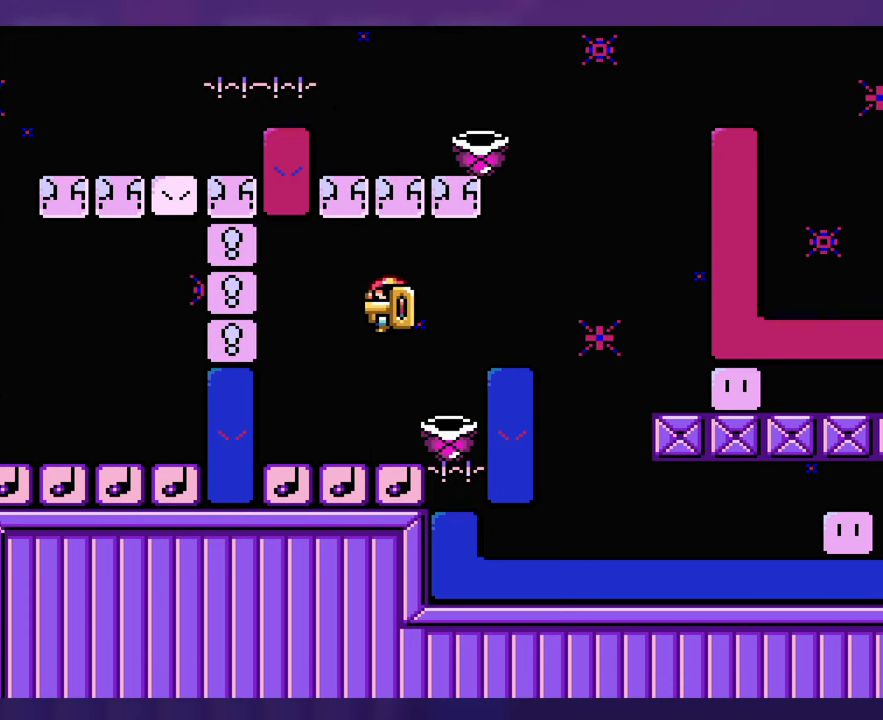
{"buttons": ["DPAD_UP", "DPAD_LEFT"], "events": [[134, "DPAD_LEFT", "up"], [484, "DPAD_UP", "down"], [500, "DPAD_LEFT", "down"]]}
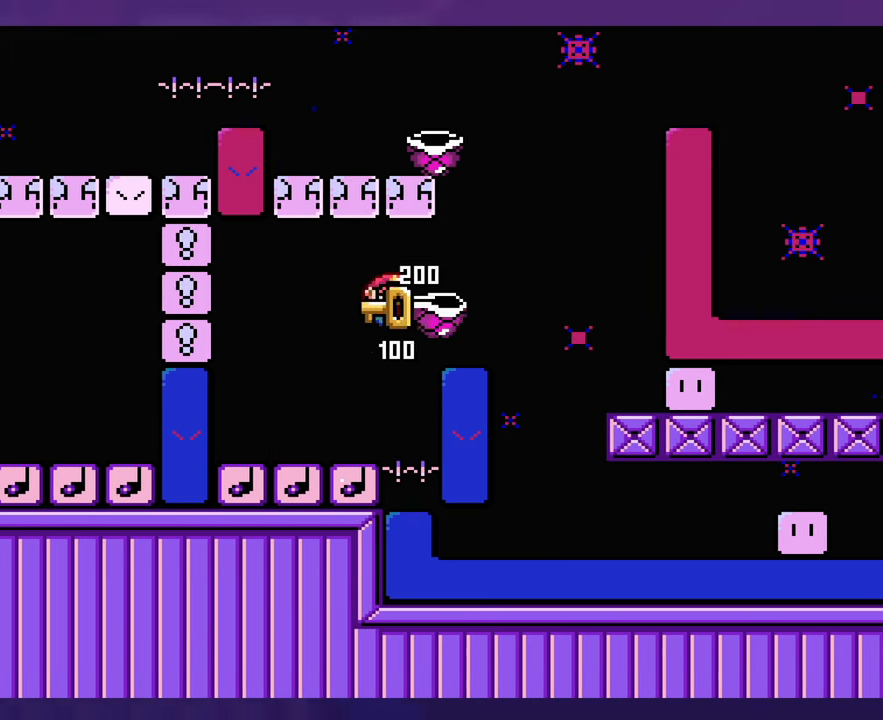
{"buttons": [], "events": [[17, "DPAD_UP", "up"], [217, "DPAD_LEFT", "up"]]}